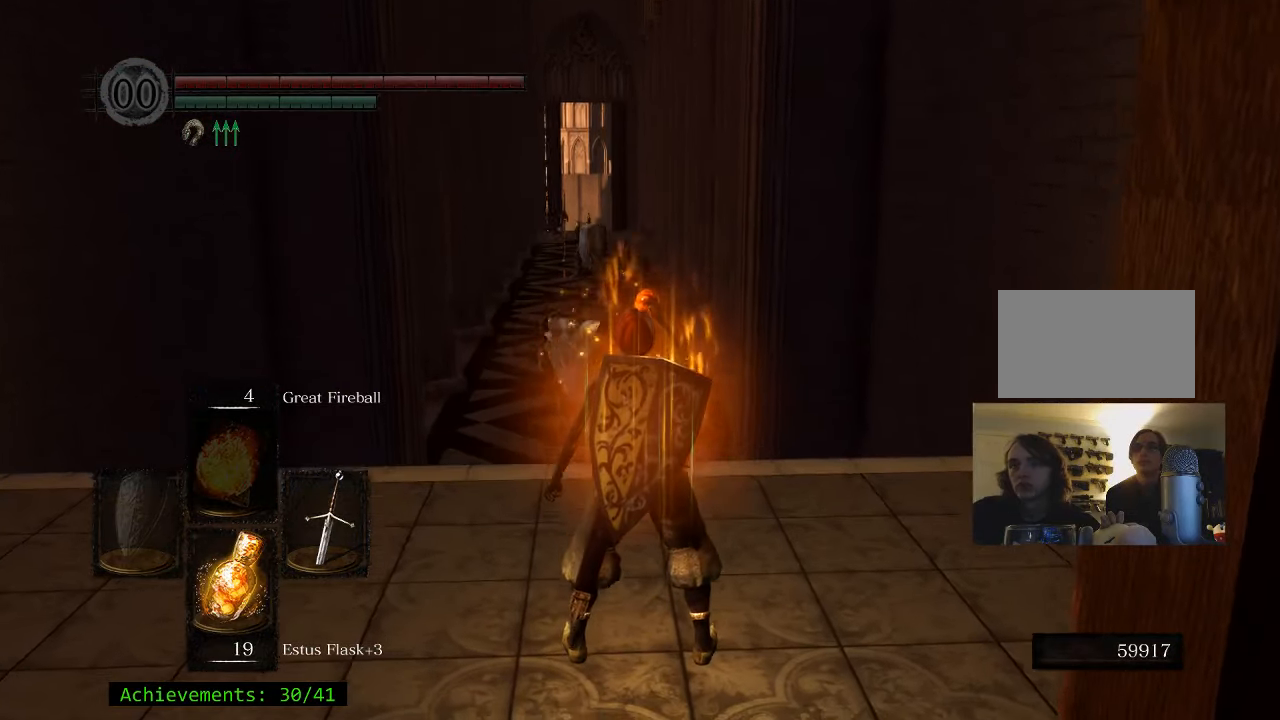
Gameplay with keyboard and mouse; each line is a JSON object with the keys and mouse buttons held at the frame after it. "events" lists presses ("down") and releases ("up") of "1", "2", "3", "4", "5", "a", "alt", "c", "caps_lock", "ctrl", "d", "e", "f", "g", "q", "r", "s", "shift", "space", "t", "tab", "v", "w", "x", "z" and "mouse_wheel_up" between this image and that frame as [ms after this image, input, new state], when the widget could be followed in between. "mouse_wheel_up" = the "wheel_up" button of the "mouse" list. No other keys are recorded. Not read: mouse_move.
{"keys": ["space", "w"], "mouse": [], "events": [[150, "space", "down"], [150, "w", "down"]]}
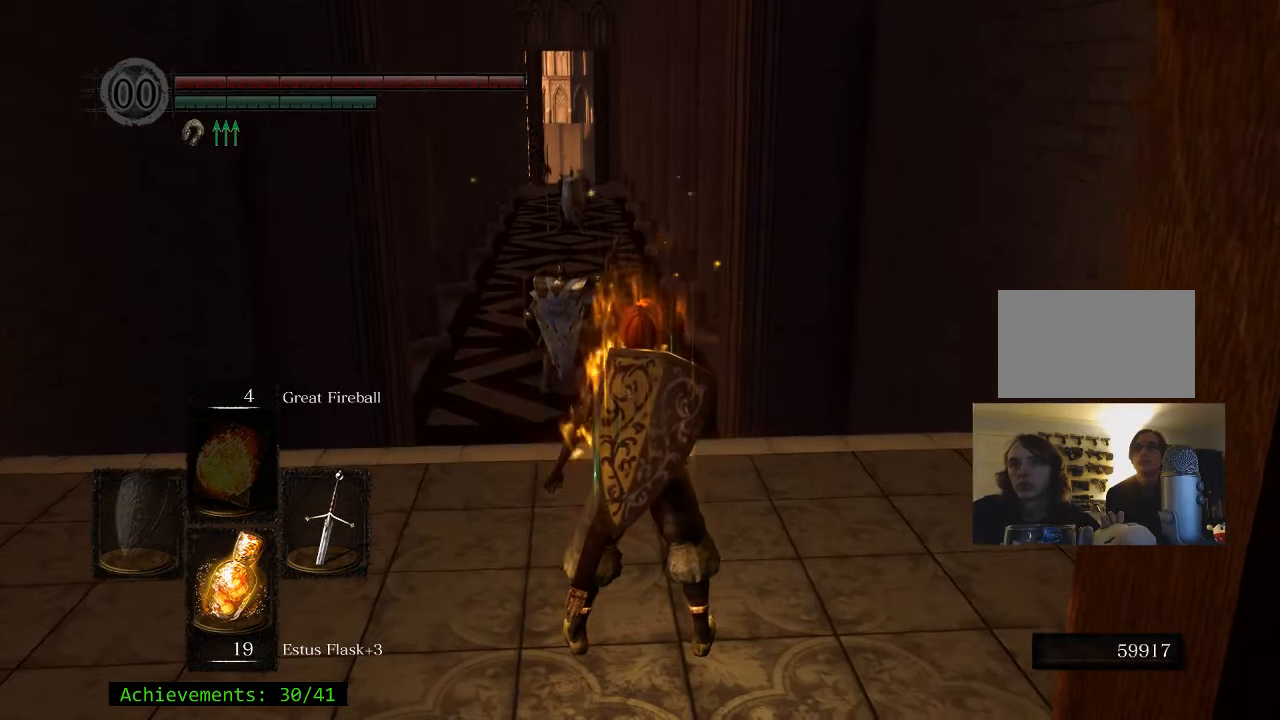
{"keys": ["space", "w"], "mouse": [], "events": []}
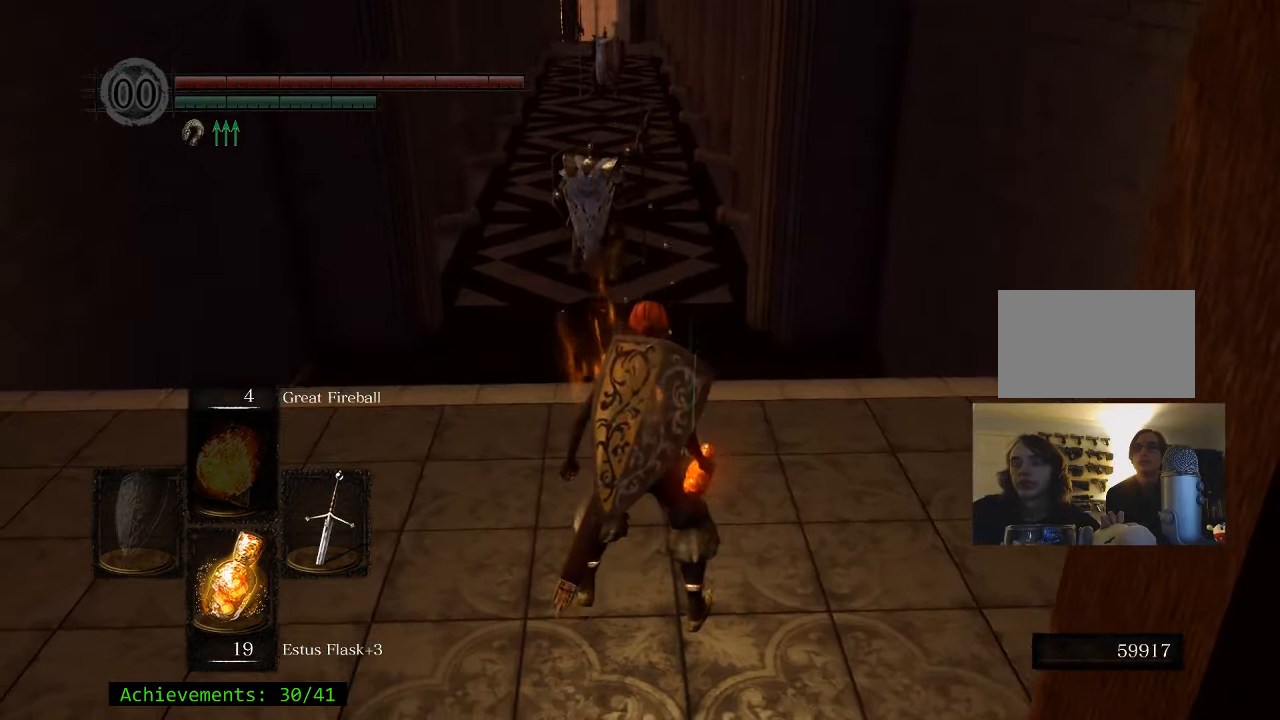
{"keys": ["space", "w"], "mouse": [], "events": []}
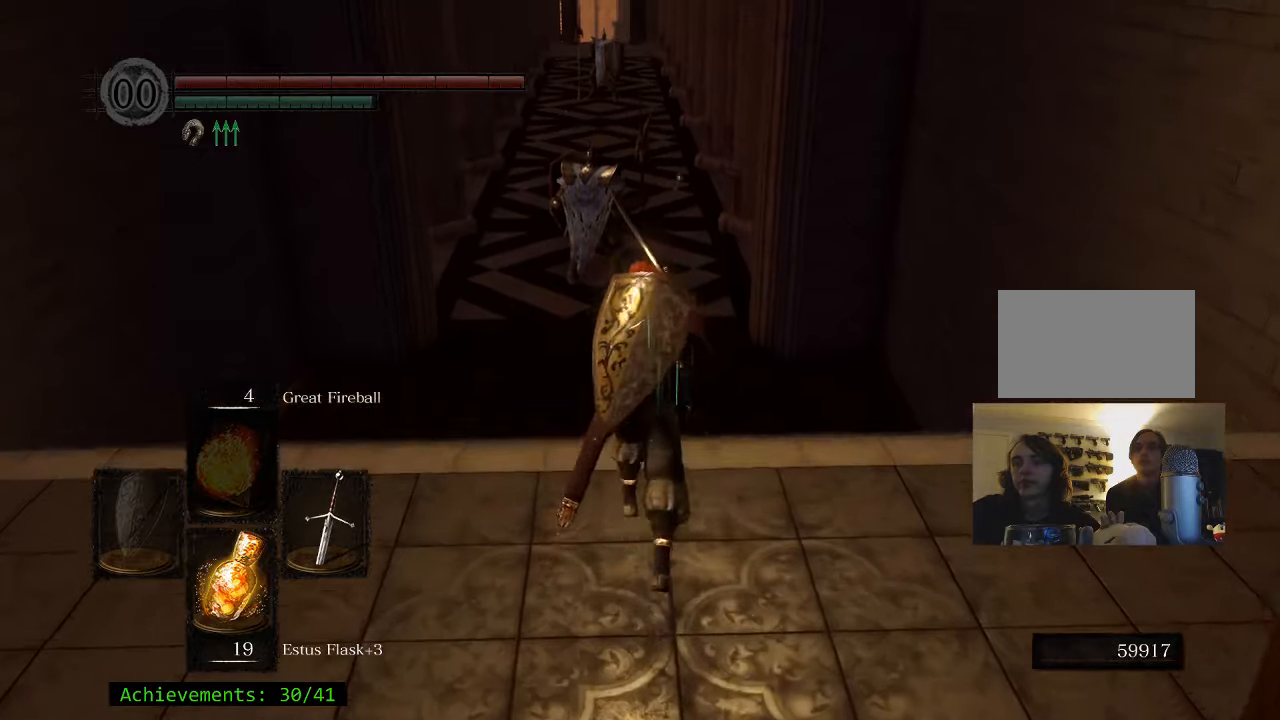
{"keys": ["space", "w"], "mouse": [], "events": []}
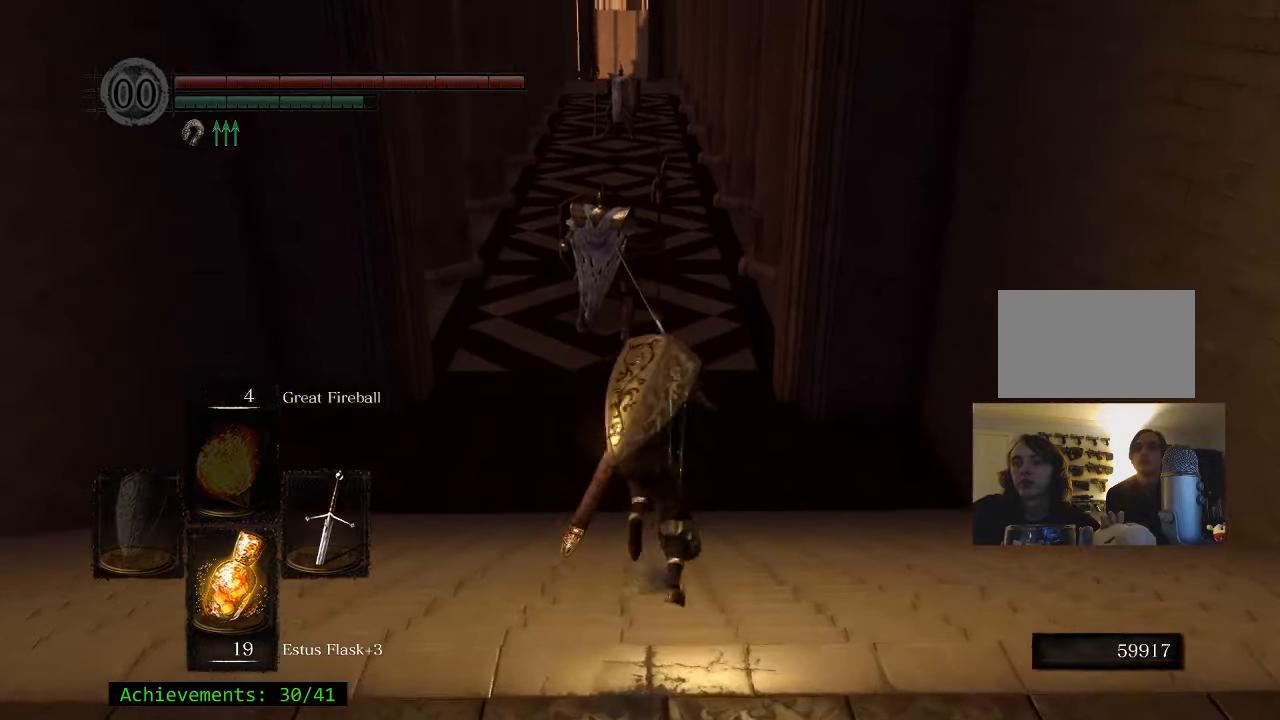
{"keys": ["space", "w"], "mouse": [], "events": []}
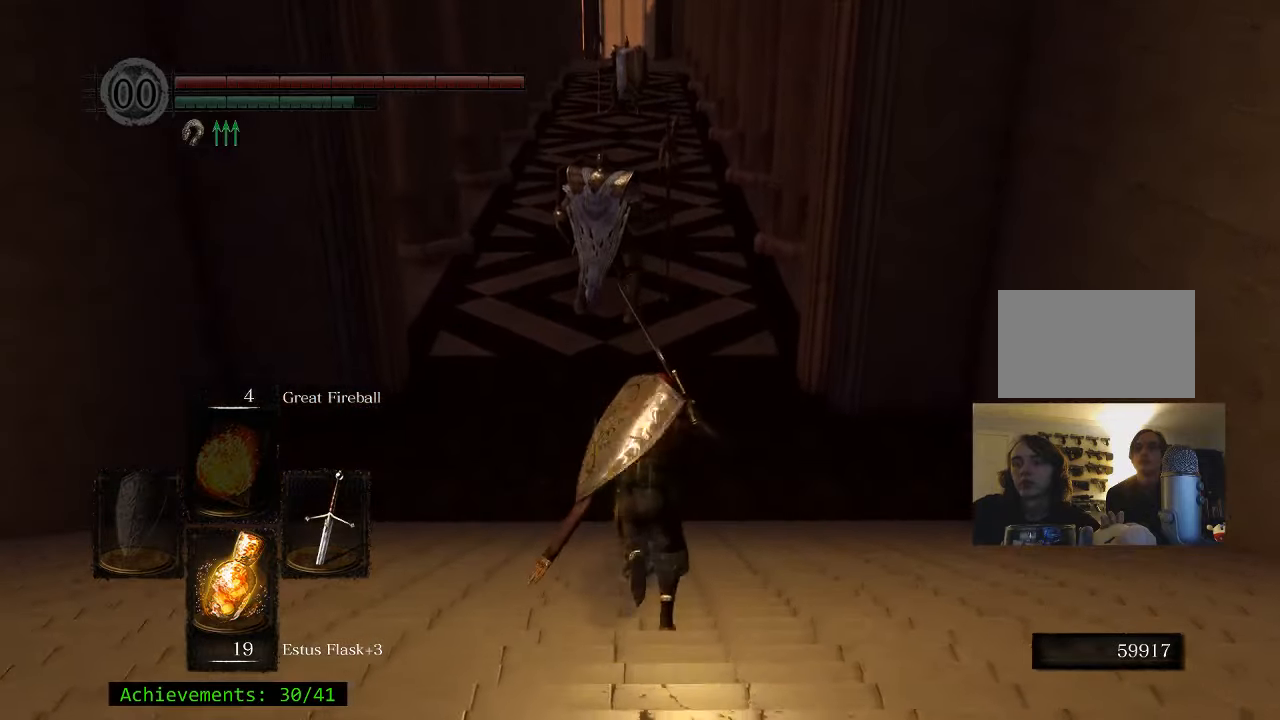
{"keys": ["space", "w"], "mouse": [], "events": []}
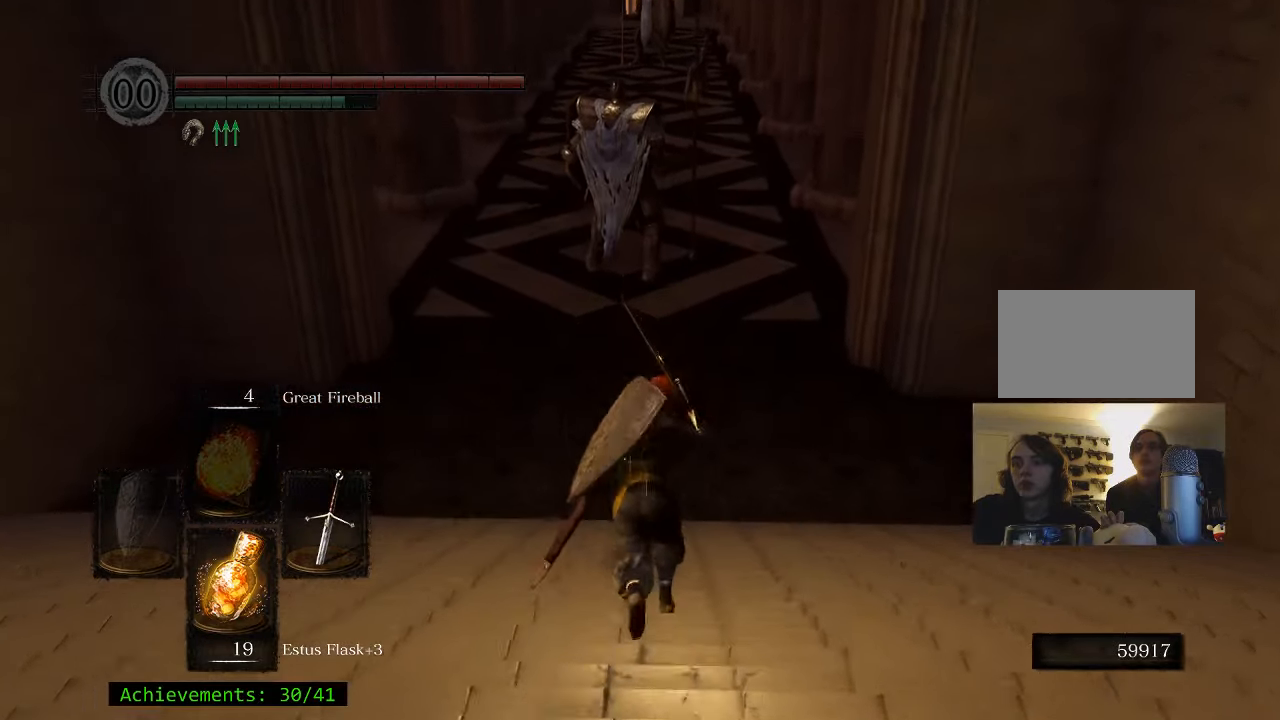
{"keys": ["space", "w"], "mouse": [], "events": []}
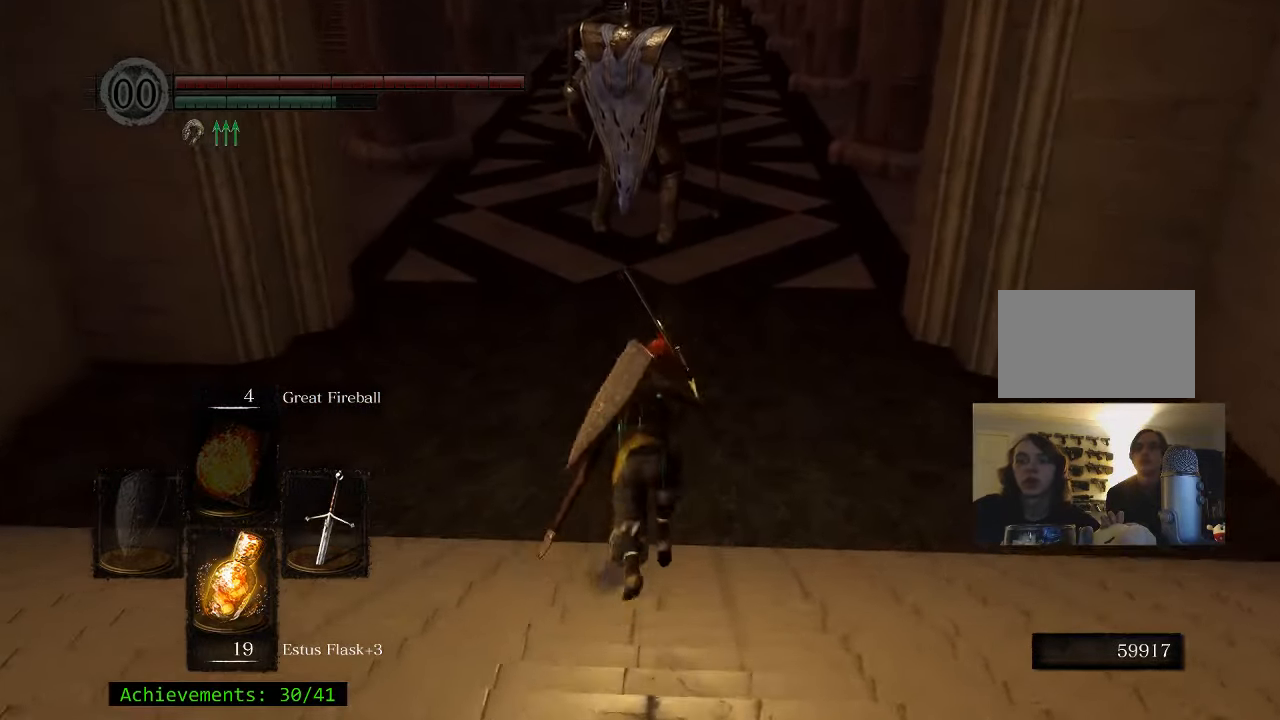
{"keys": ["space", "w"], "mouse": [], "events": []}
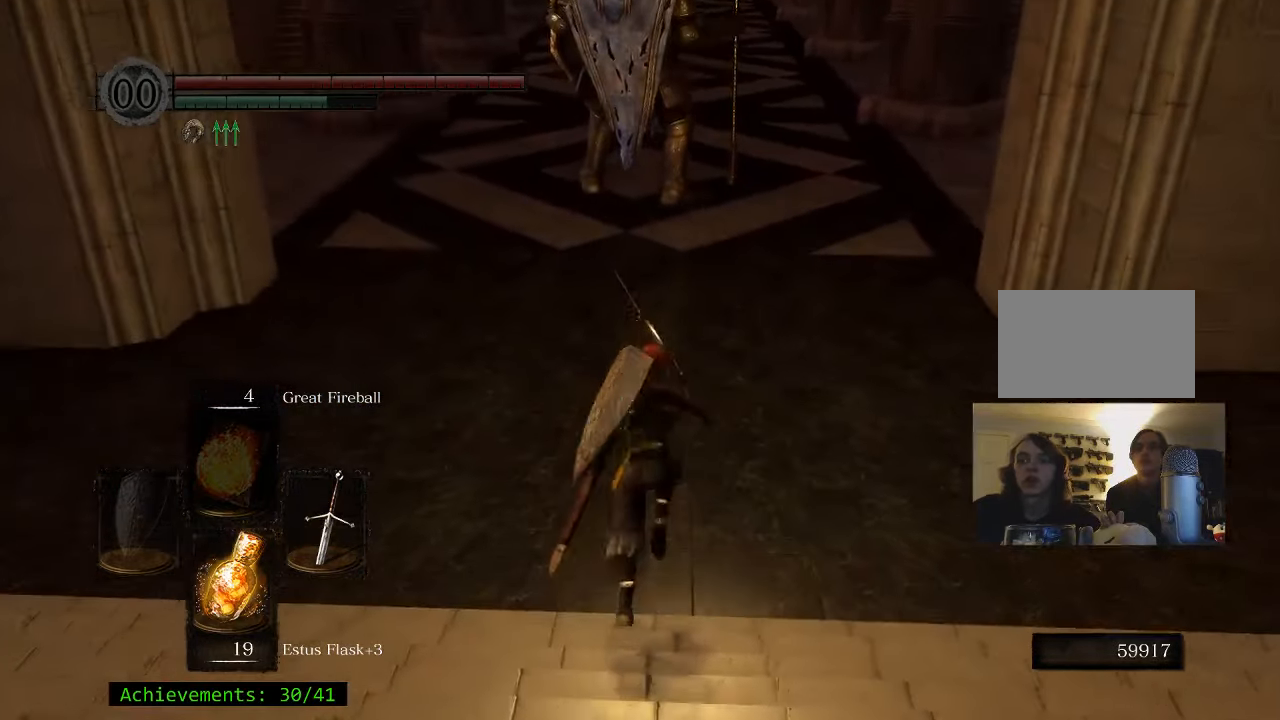
{"keys": ["space", "w"], "mouse": [], "events": []}
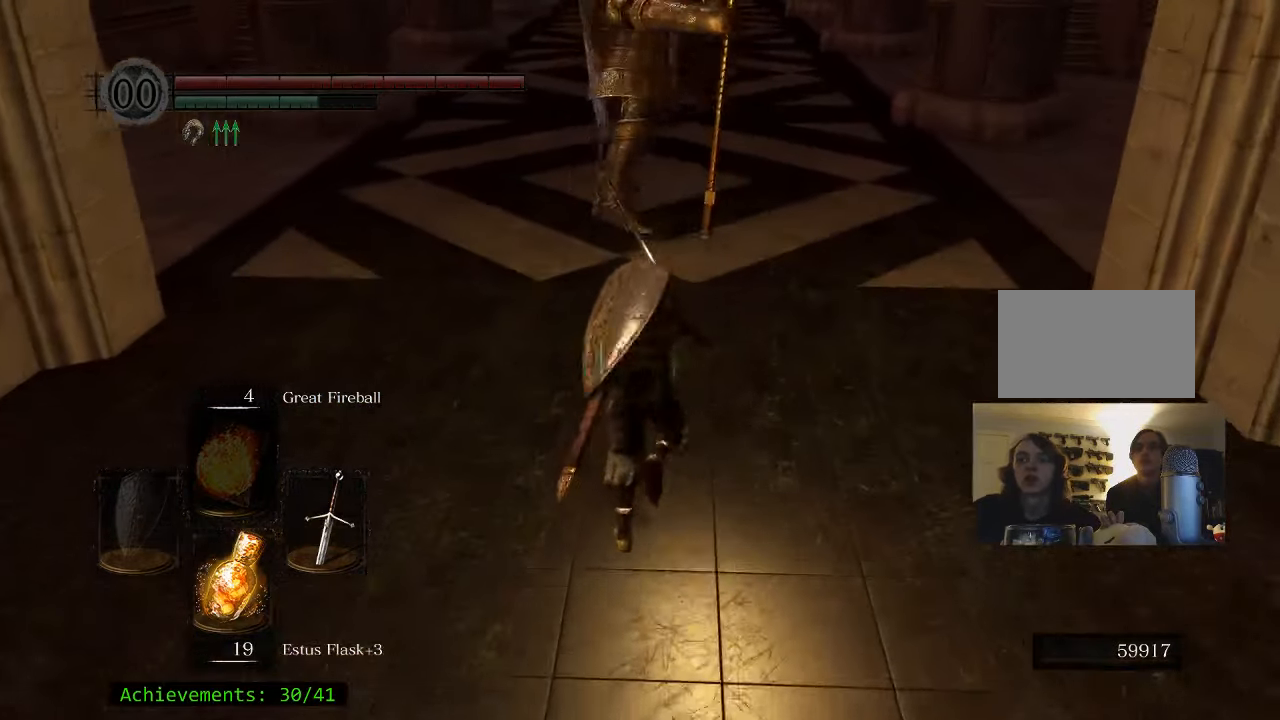
{"keys": ["space", "w"], "mouse": [], "events": []}
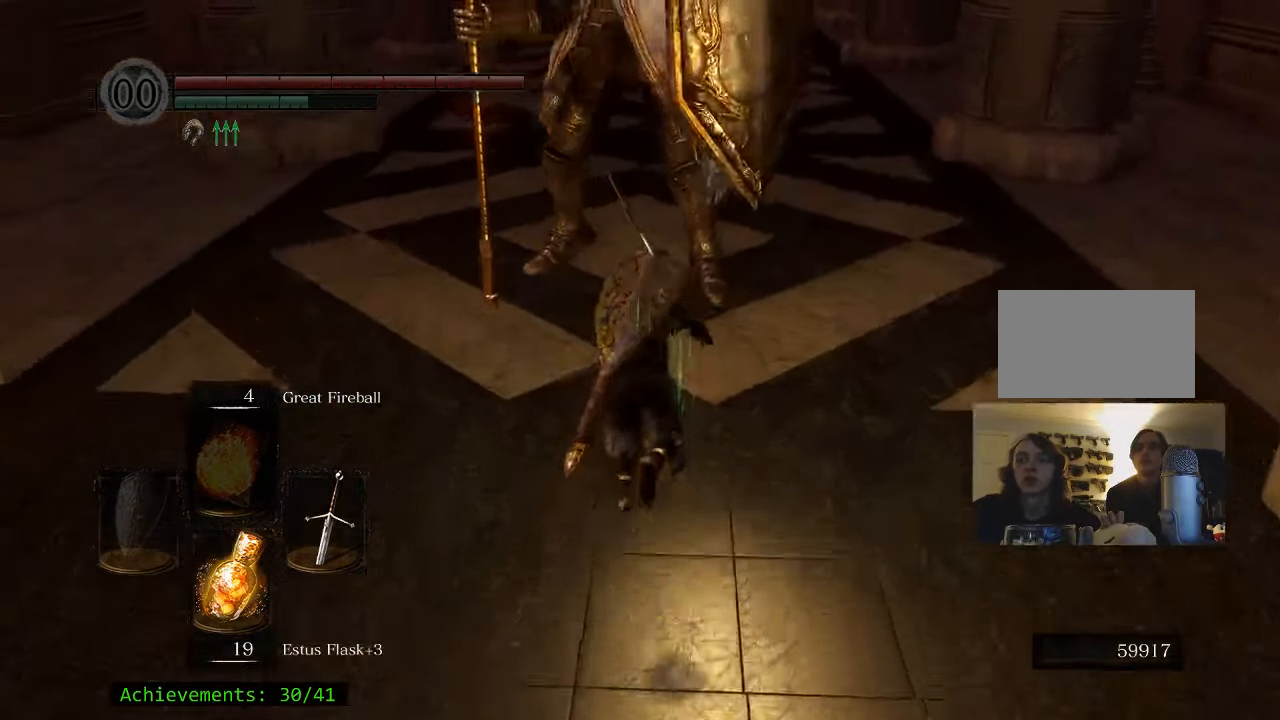
{"keys": ["w"], "mouse": [], "events": [[450, "space", "up"]]}
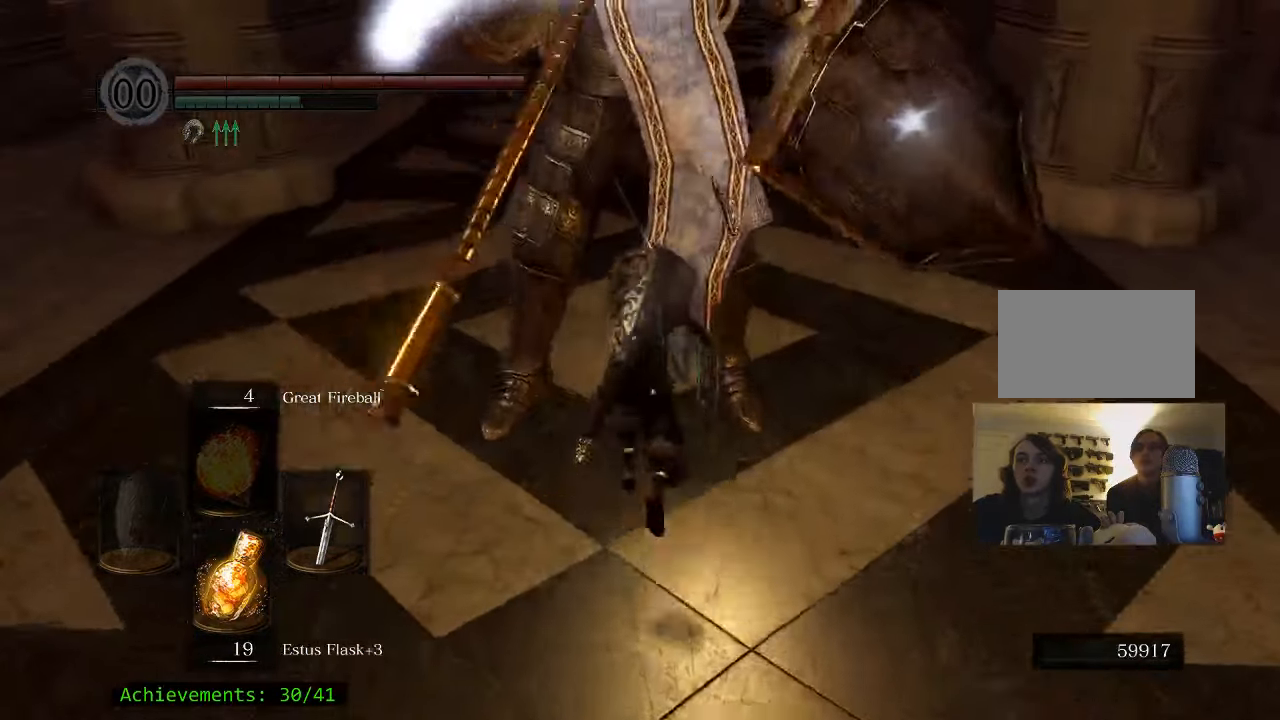
{"keys": [], "mouse": [], "events": [[500, "w", "up"]]}
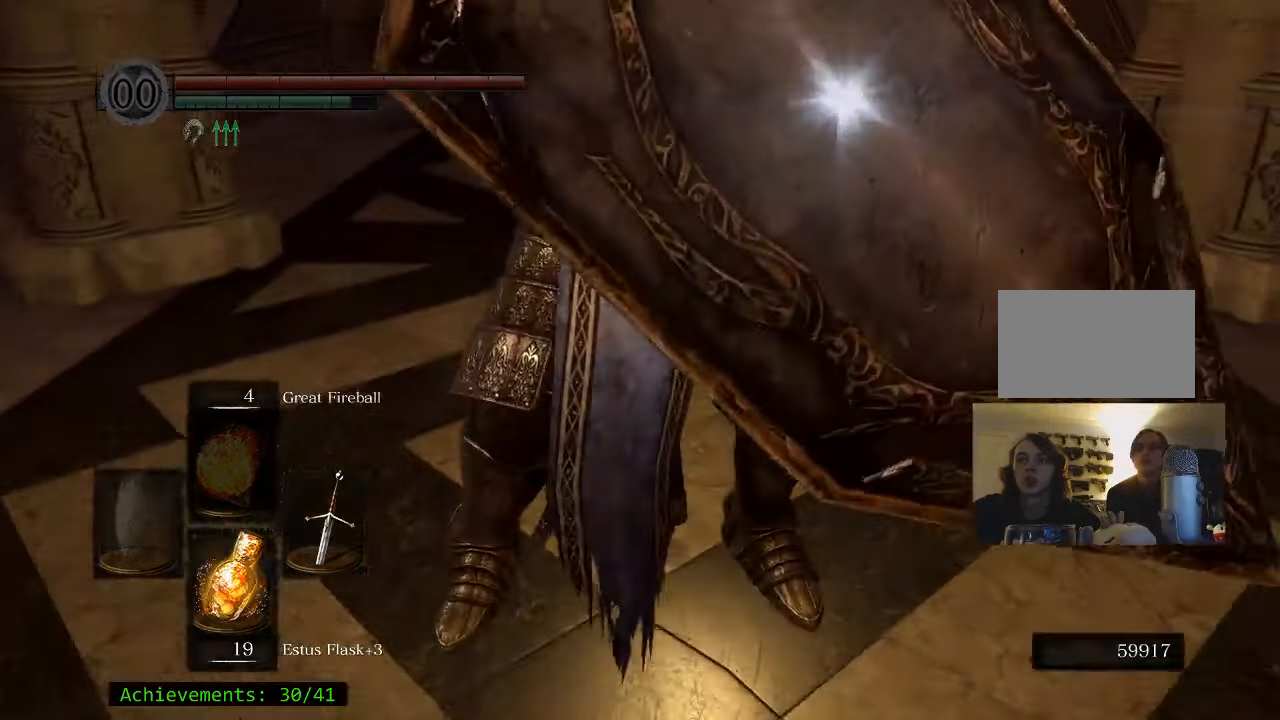
{"keys": ["s"], "mouse": [], "events": [[150, "s", "down"]]}
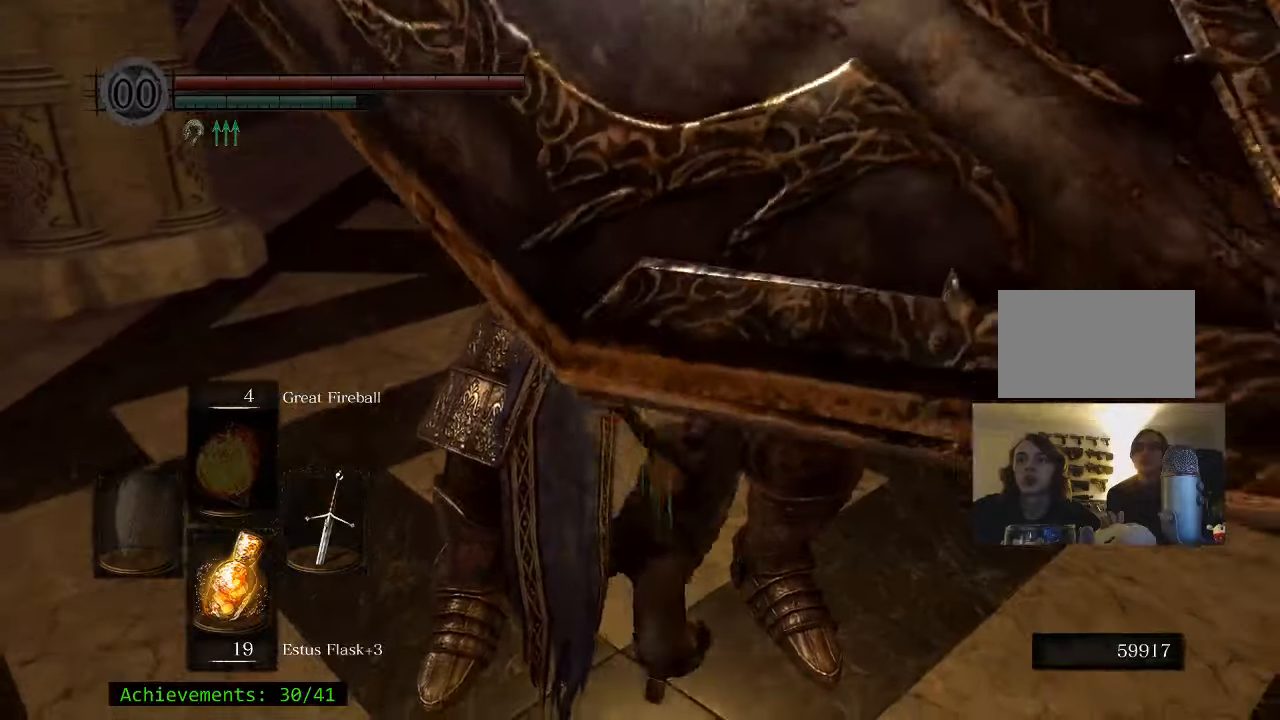
{"keys": [], "mouse": [], "events": [[167, "s", "up"]]}
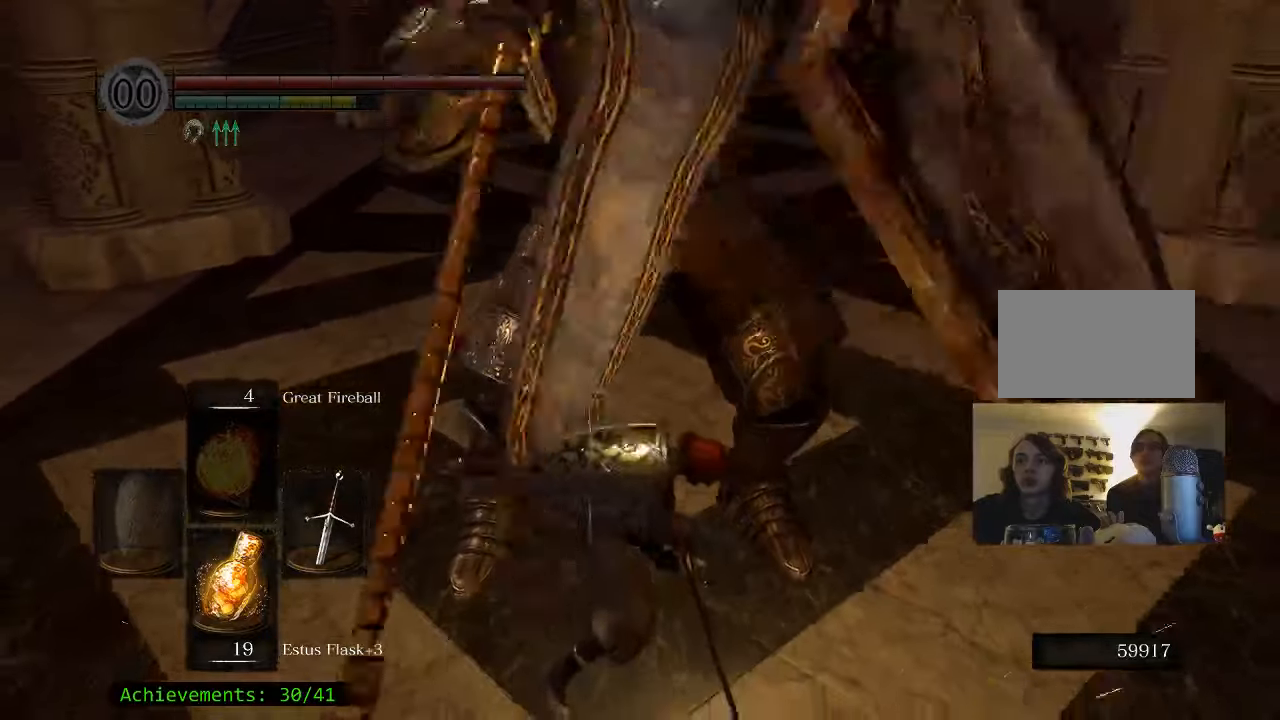
{"keys": ["w"], "mouse": [], "events": [[67, "w", "down"]]}
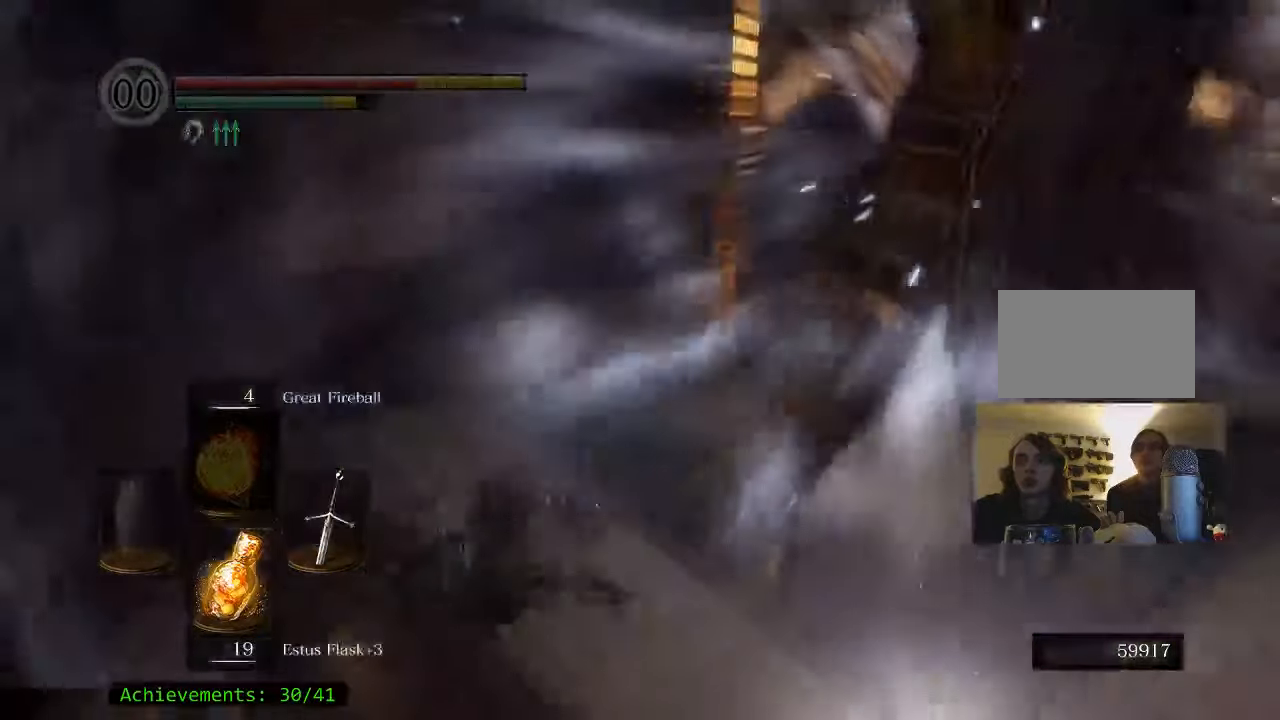
{"keys": [], "mouse": [], "events": [[100, "w", "up"]]}
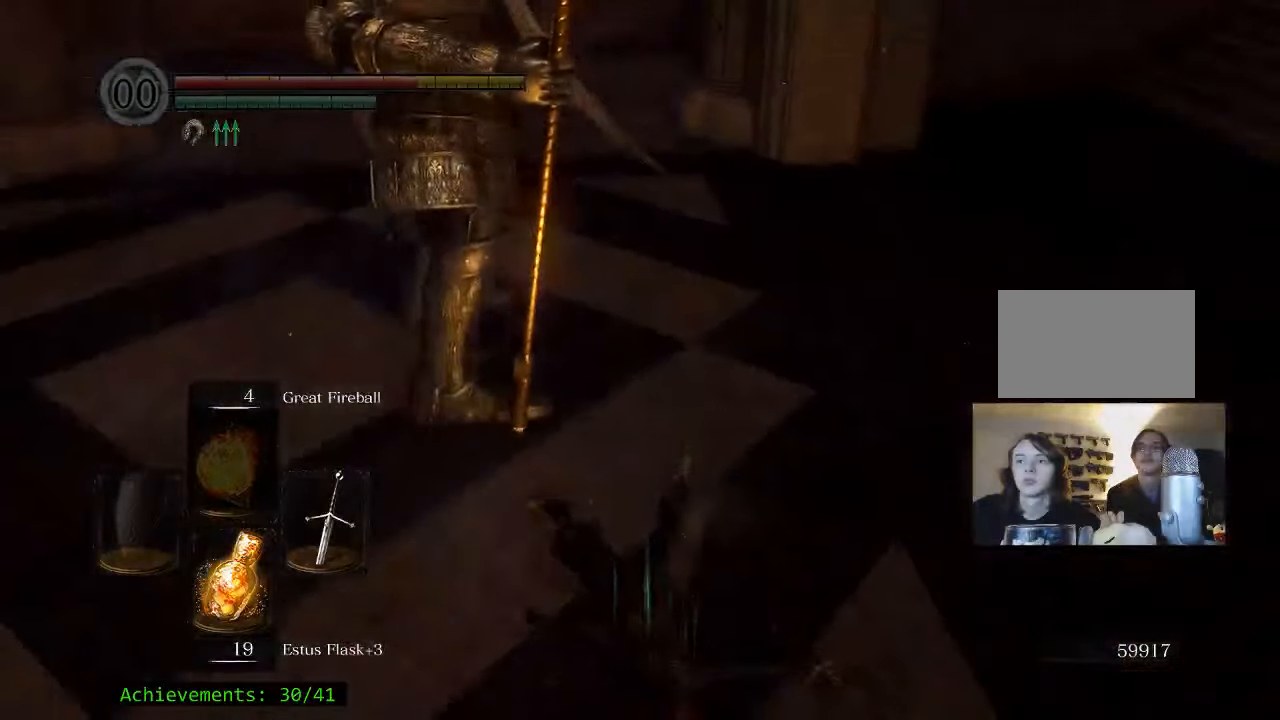
{"keys": [], "mouse": [], "events": []}
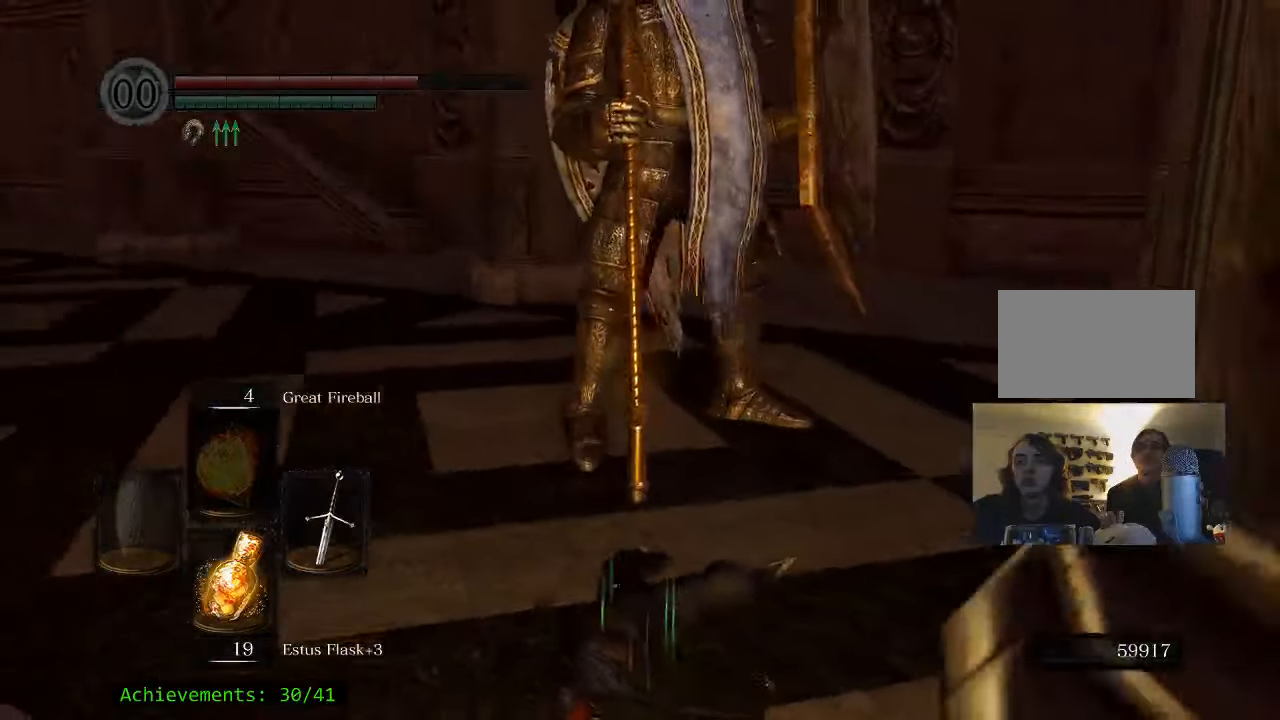
{"keys": [], "mouse": [], "events": []}
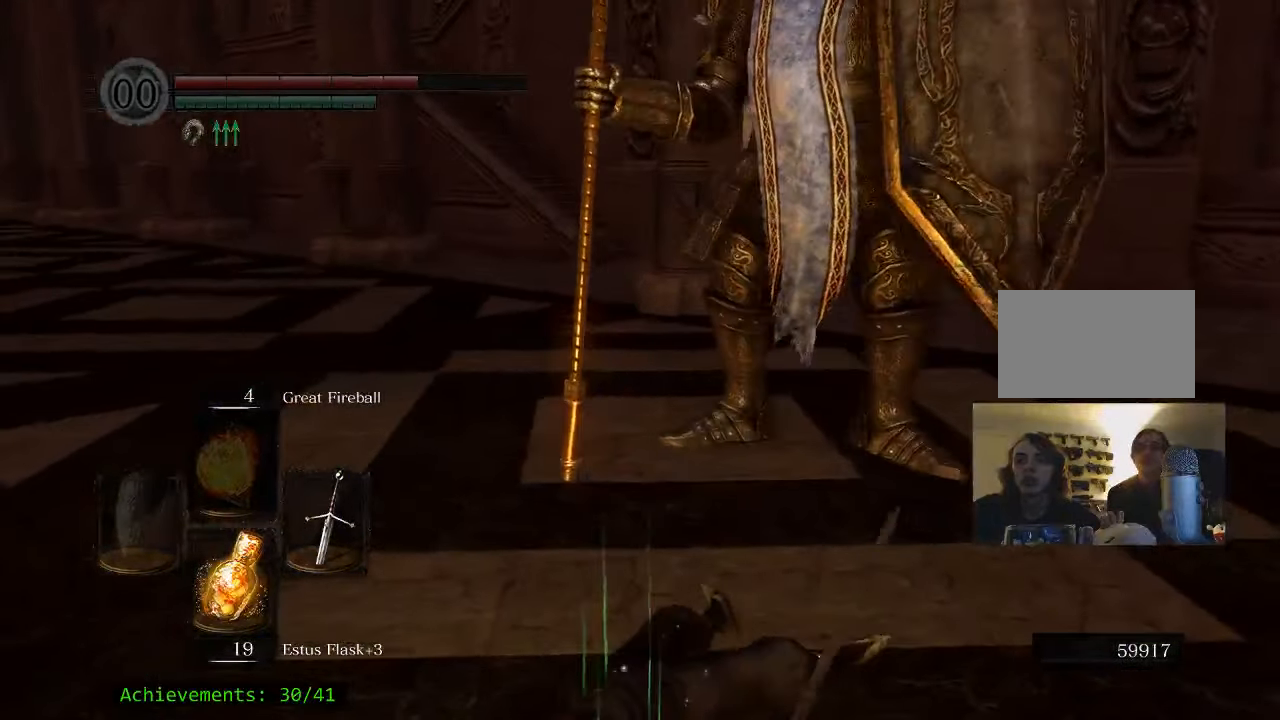
{"keys": ["w"], "mouse": [], "events": [[367, "w", "down"]]}
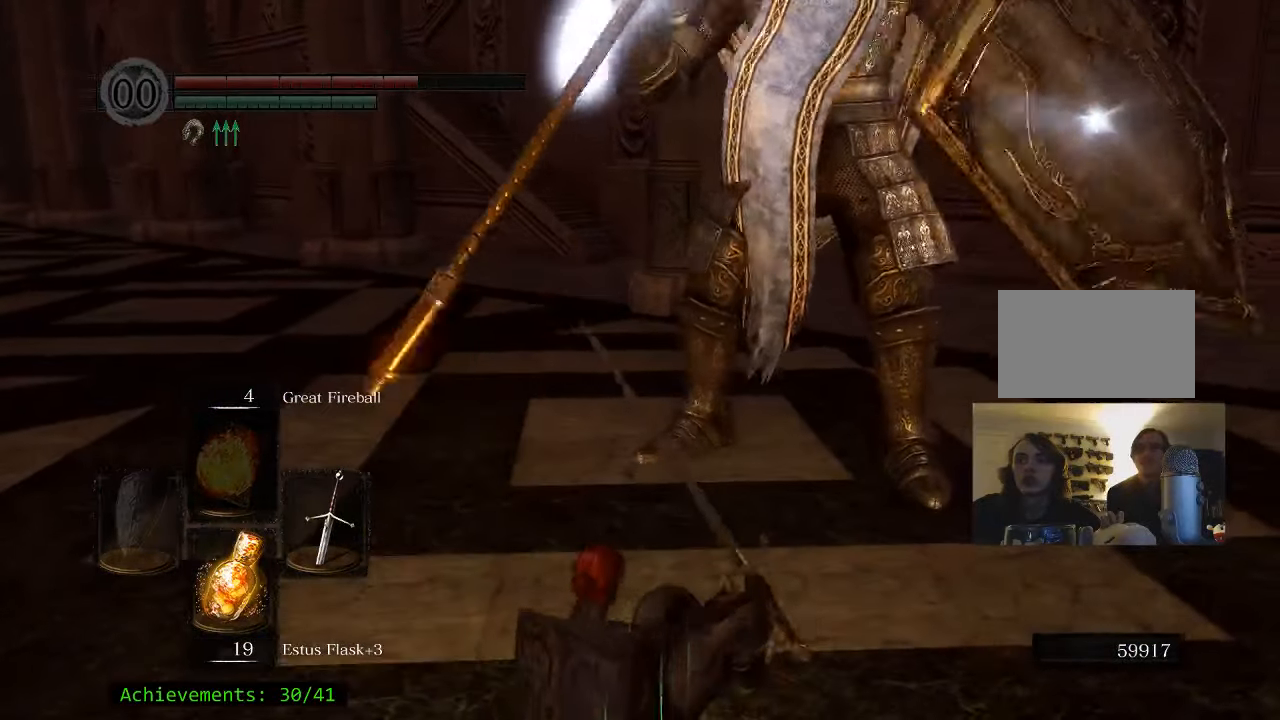
{"keys": ["a", "w"], "mouse": [], "events": [[350, "a", "down"]]}
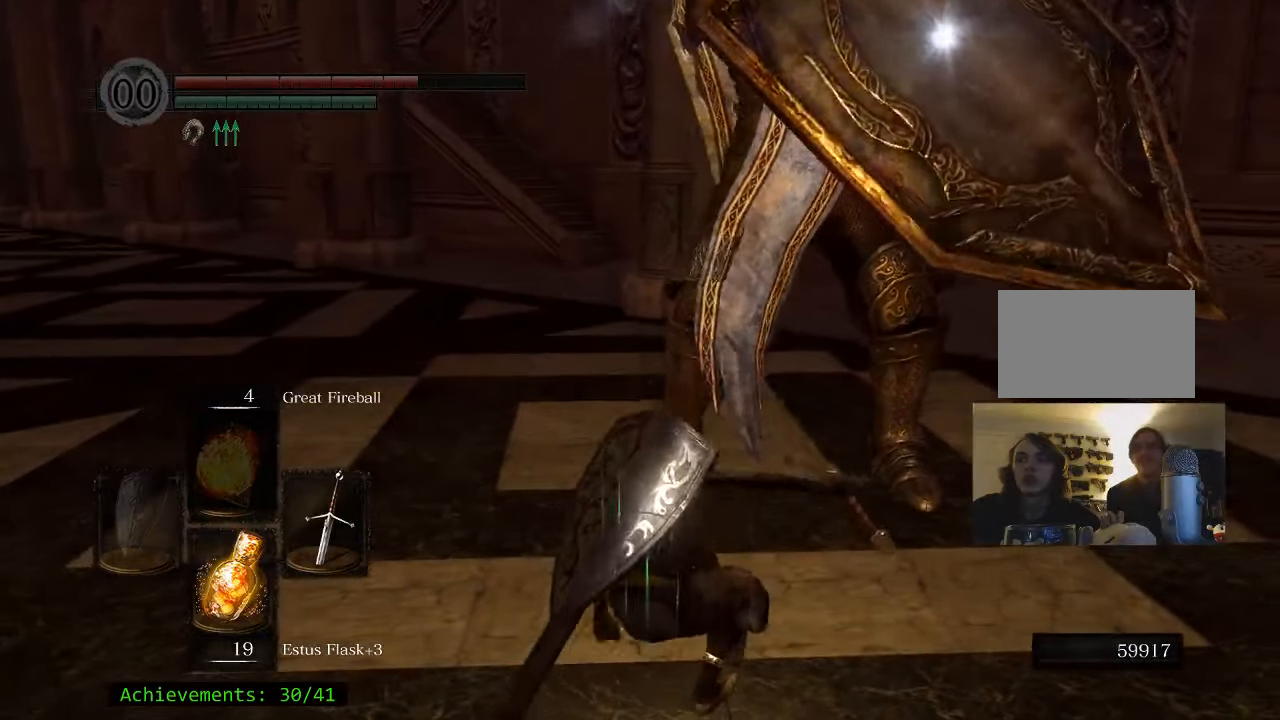
{"keys": ["a", "w"], "mouse": [], "events": [[317, "space", "down"], [450, "space", "up"]]}
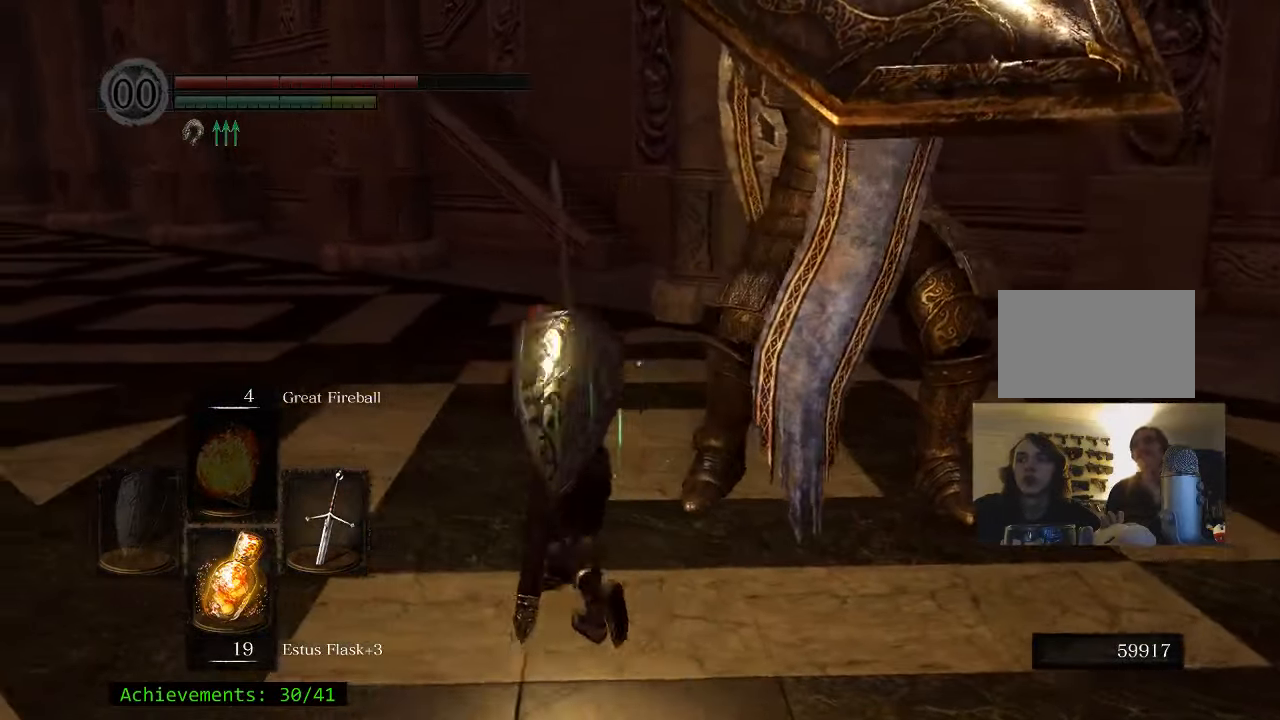
{"keys": ["a"], "mouse": [], "events": [[234, "w", "up"]]}
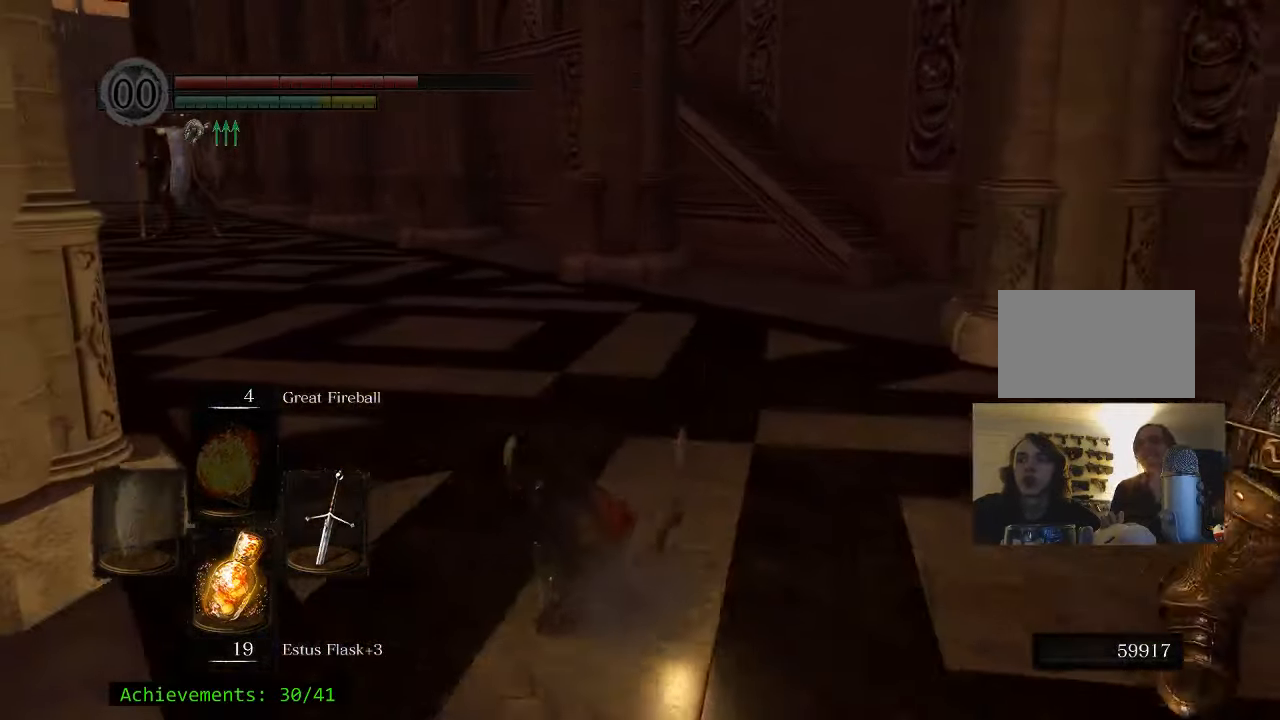
{"keys": ["w"], "mouse": [], "events": [[150, "w", "down"], [483, "a", "up"]]}
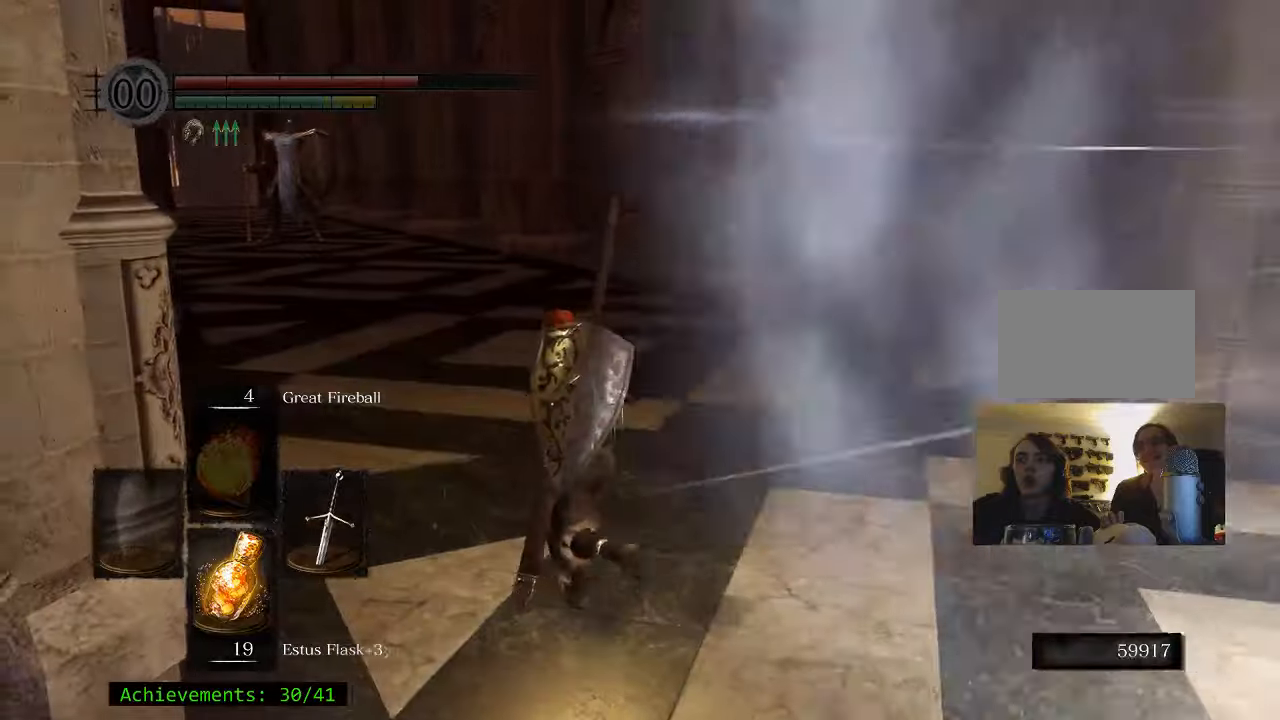
{"keys": ["space", "w"], "mouse": [], "events": [[166, "space", "down"]]}
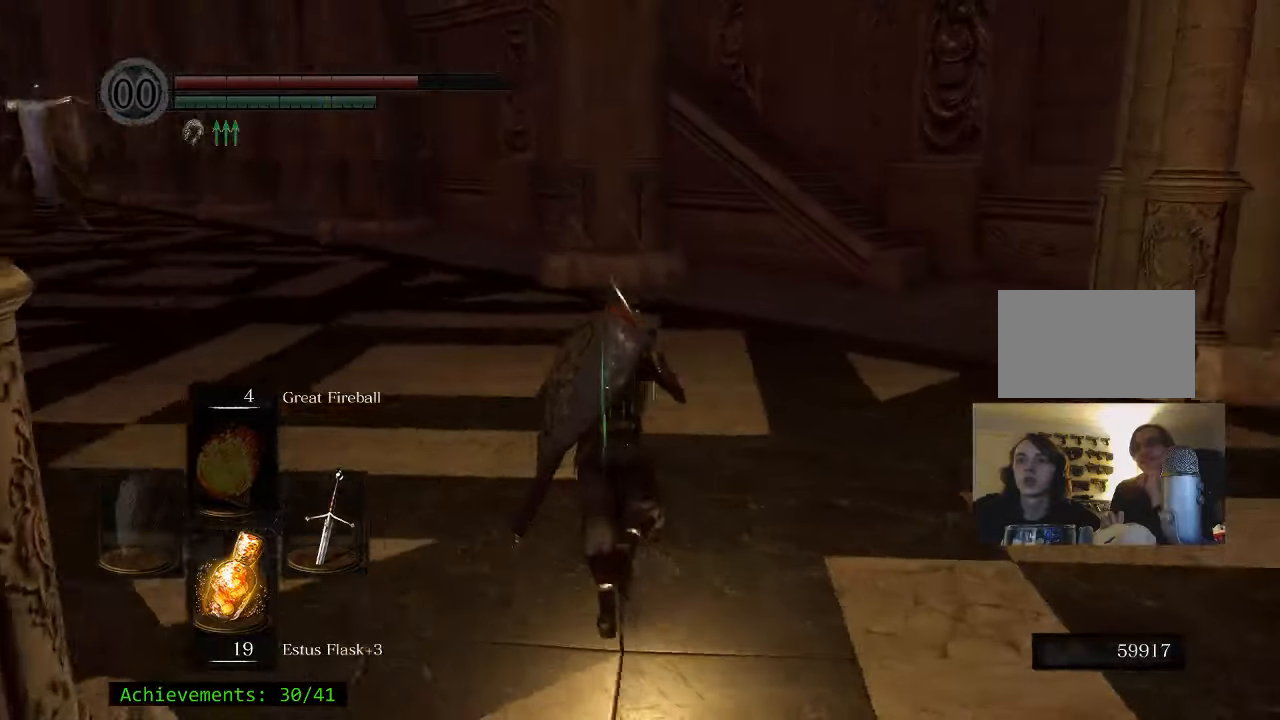
{"keys": ["space", "w"], "mouse": [], "events": []}
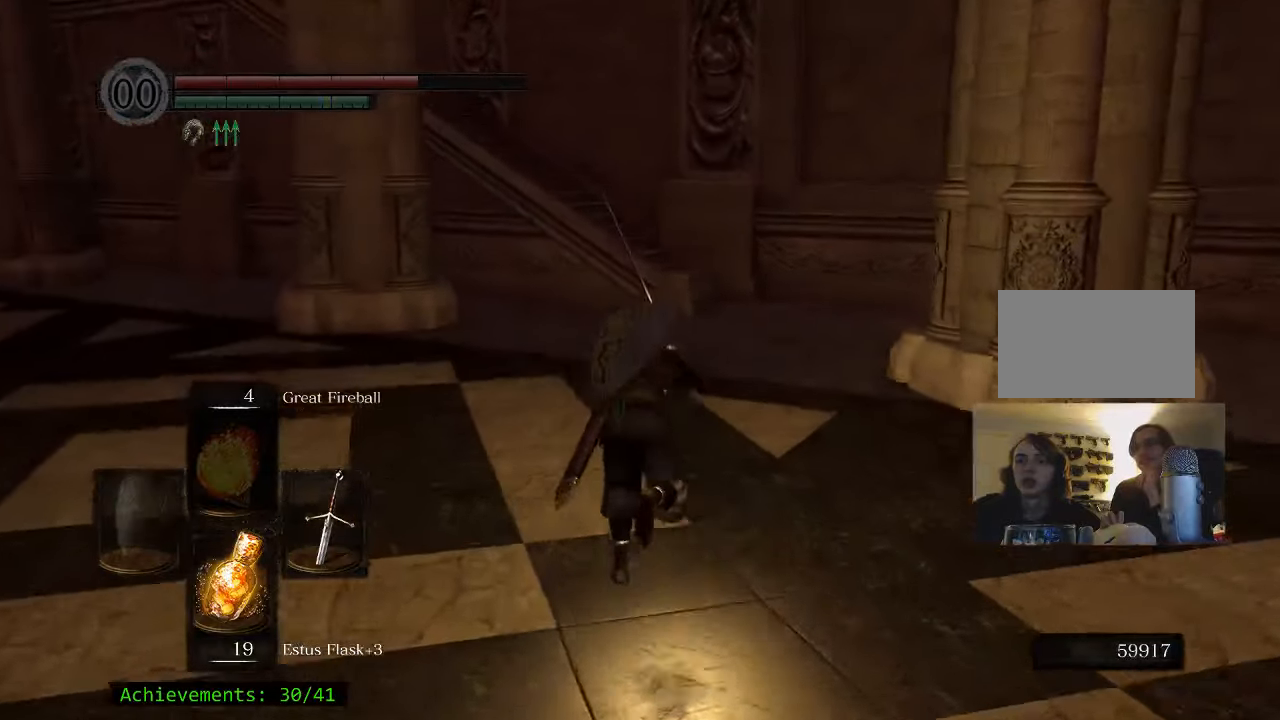
{"keys": ["space", "w"], "mouse": [], "events": []}
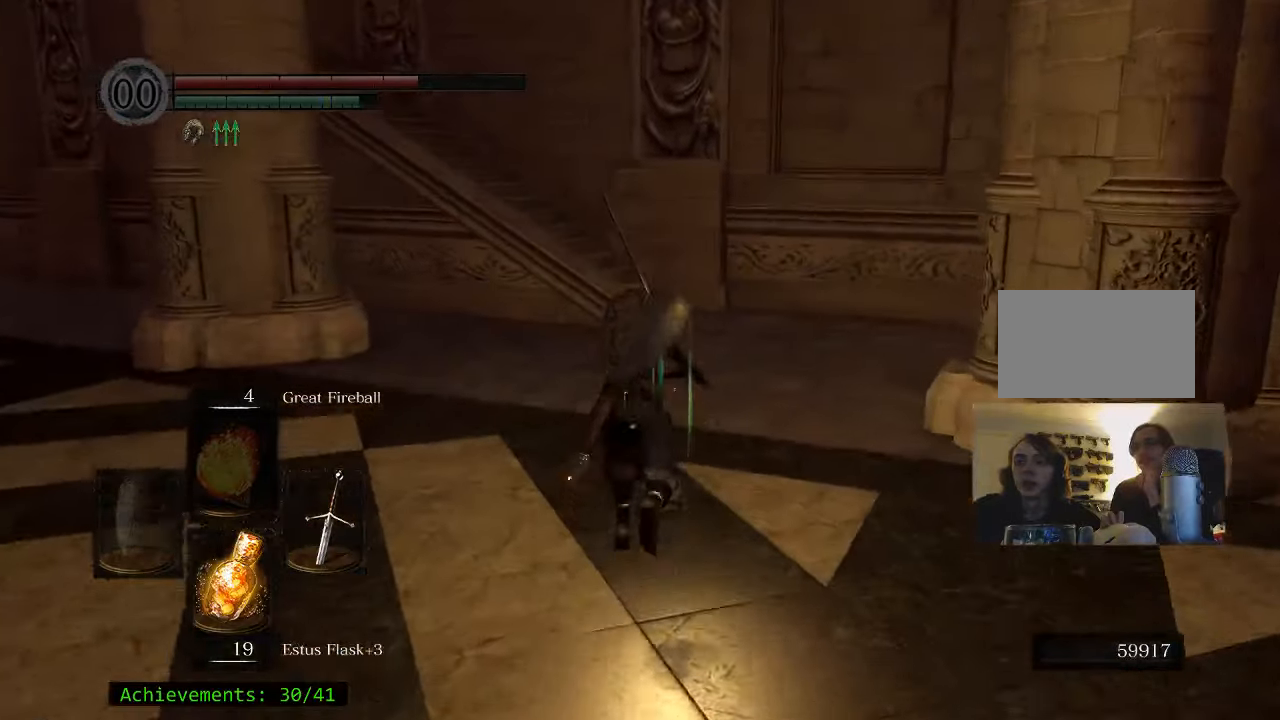
{"keys": ["space", "w"], "mouse": [], "events": [[166, "d", "down"], [350, "d", "up"]]}
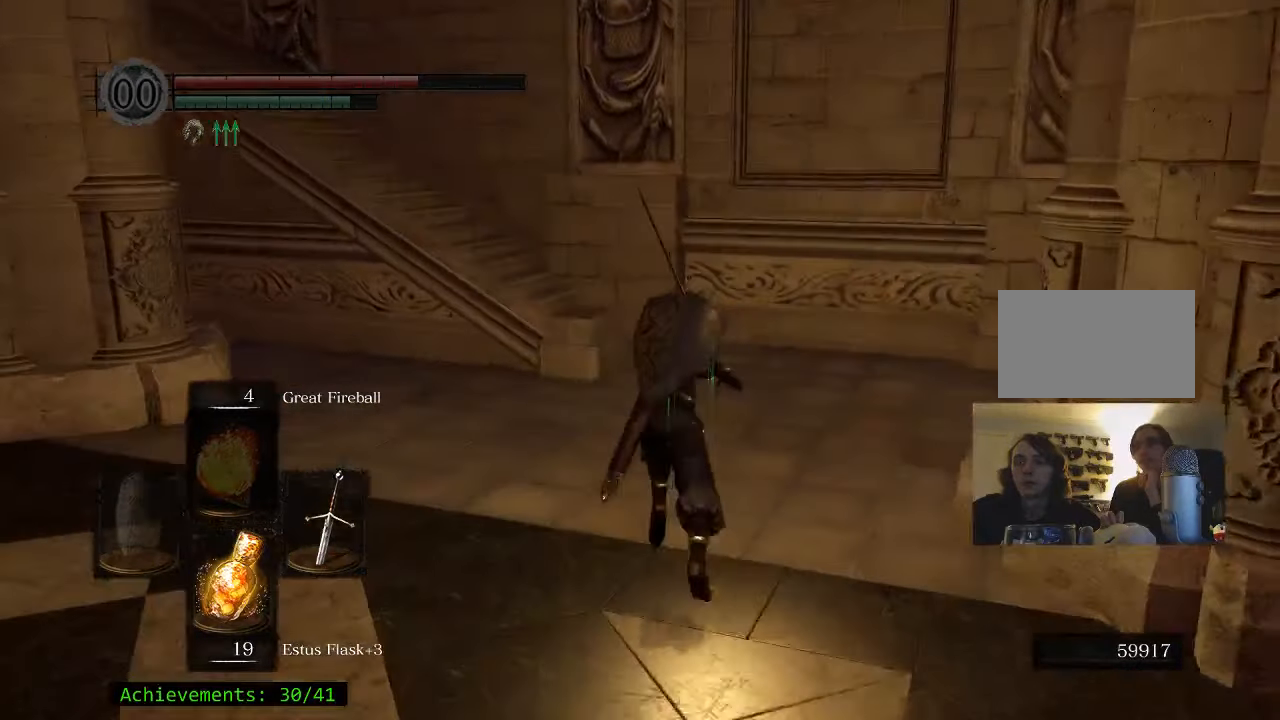
{"keys": ["space", "w"], "mouse": [], "events": []}
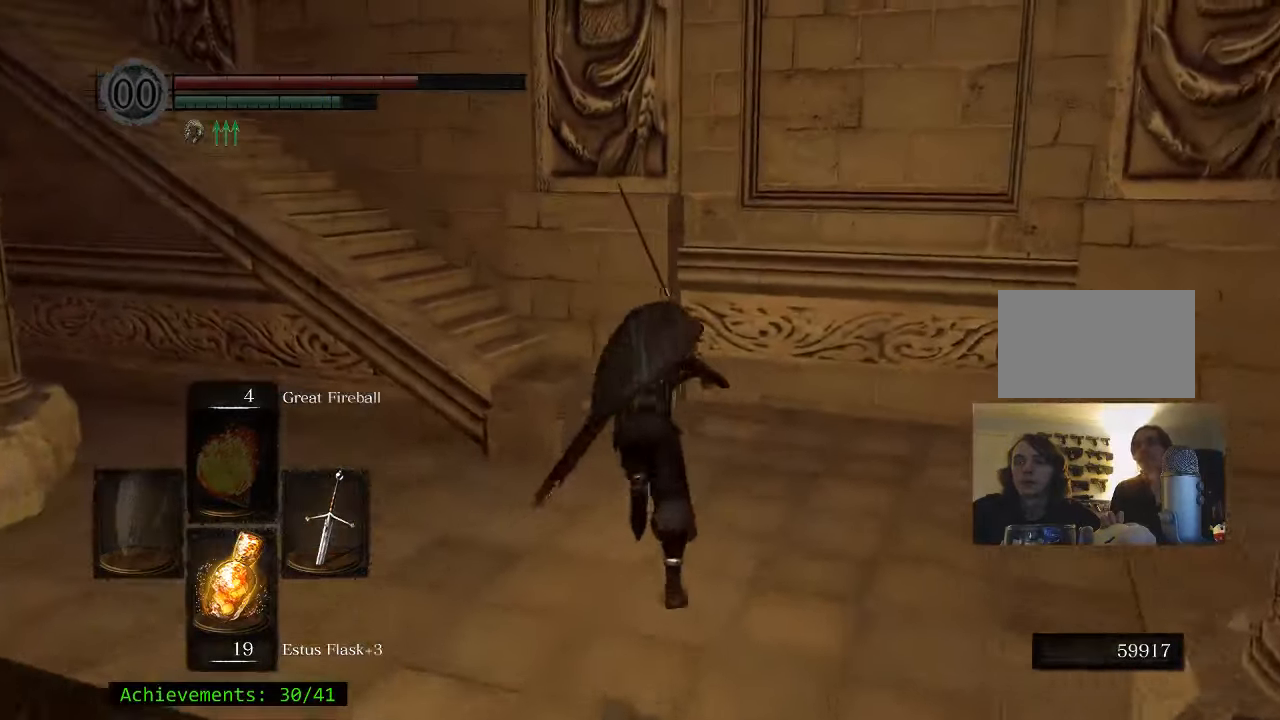
{"keys": ["space", "w"], "mouse": [], "events": []}
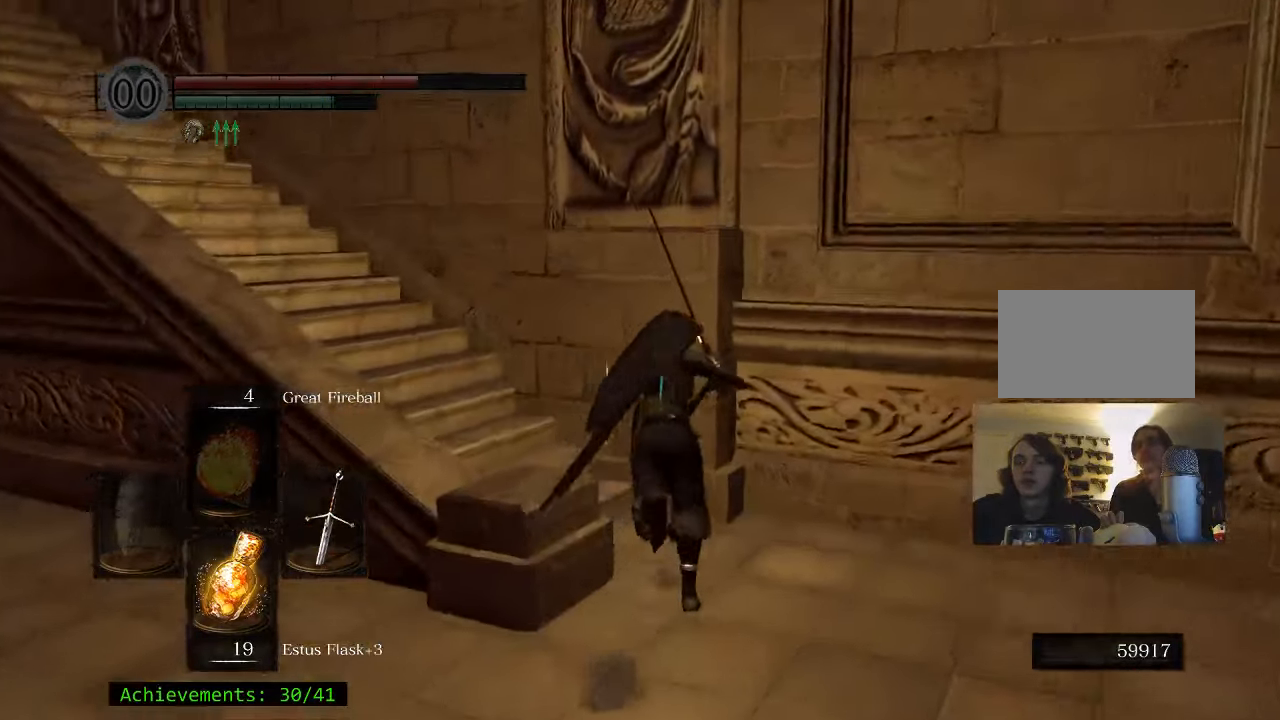
{"keys": ["space", "w"], "mouse": [], "events": []}